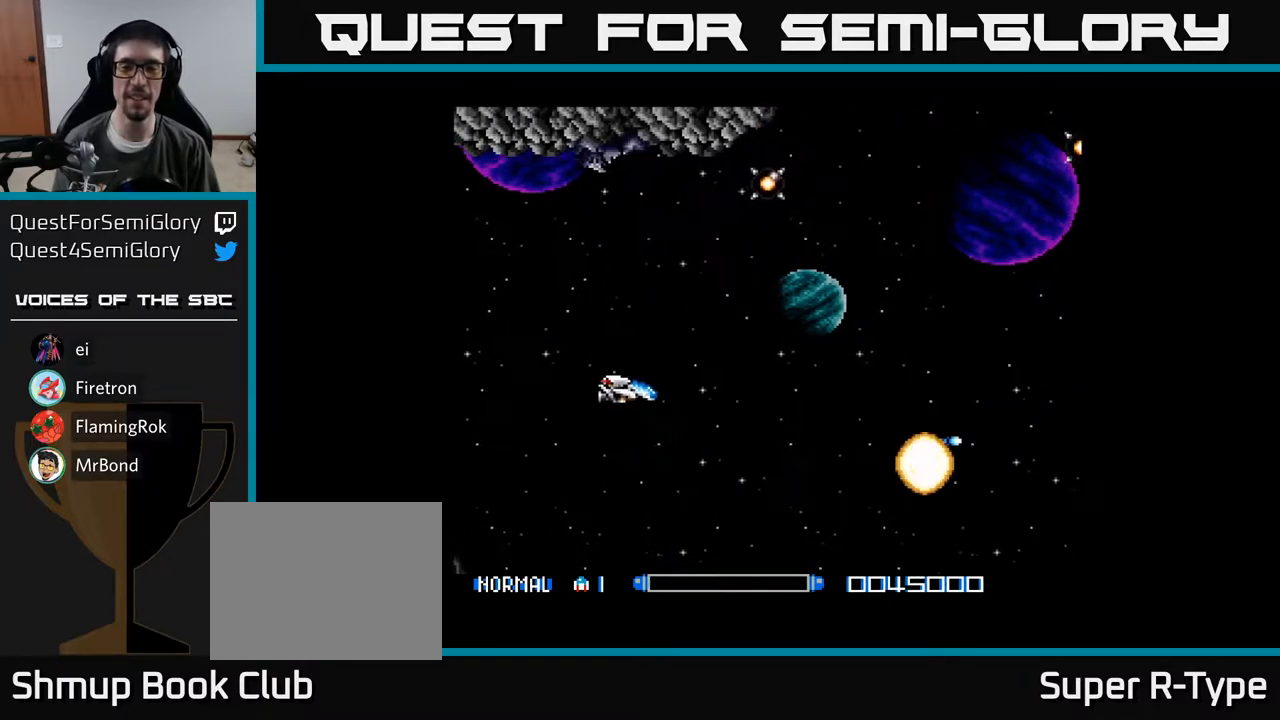
Gameplay with a controller (Xbox layout); each line is a JSON object with the inputs held at the frame after it. "events" lists button and stick changes between this image and that frame as [ms after this image, input, new state], when the widget could be followed in between. Not read: left_stick.
{"buttons": ["A", "DPAD_LEFT"], "right_stick": "center", "events": [[33, "A", "up"], [133, "A", "down"], [150, "DPAD_LEFT", "up"], [233, "A", "up"], [483, "A", "down"], [483, "DPAD_LEFT", "down"], [483, "DPAD_UP", "up"]]}
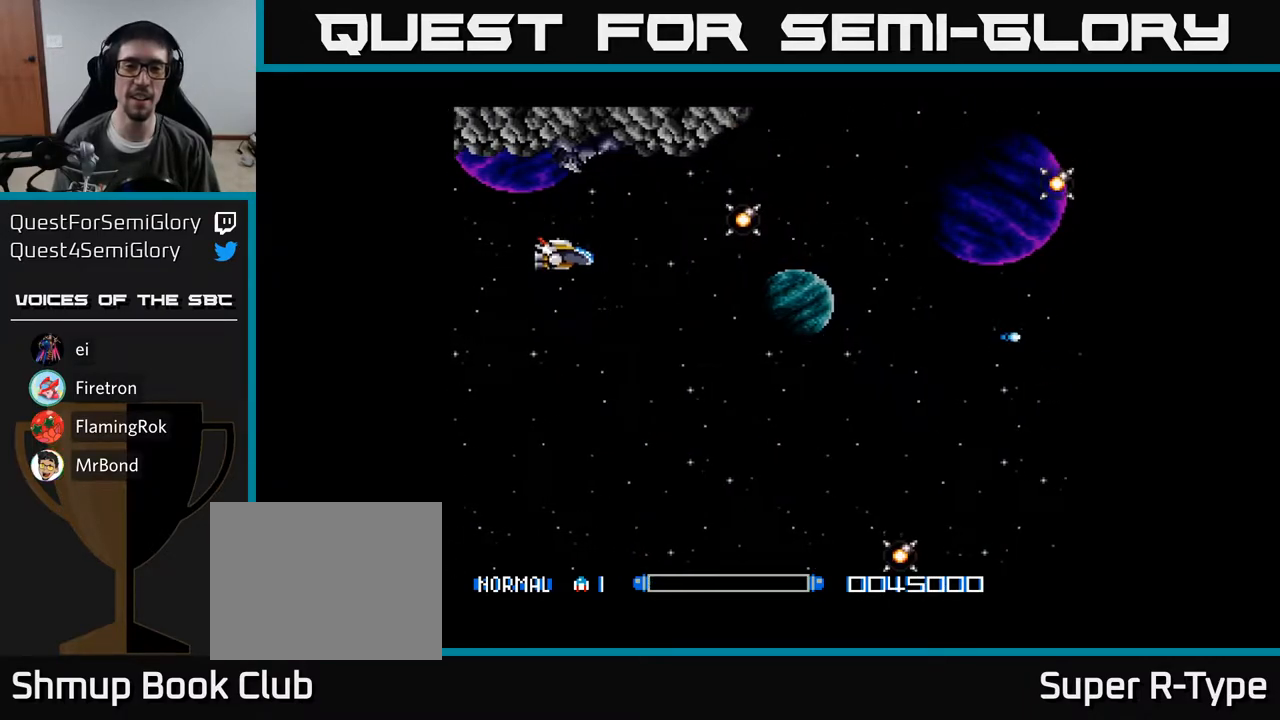
{"buttons": ["A"], "right_stick": "center", "events": [[67, "A", "up"], [150, "A", "down"], [167, "DPAD_LEFT", "up"], [217, "A", "up"], [317, "A", "down"], [417, "A", "up"], [500, "A", "down"]]}
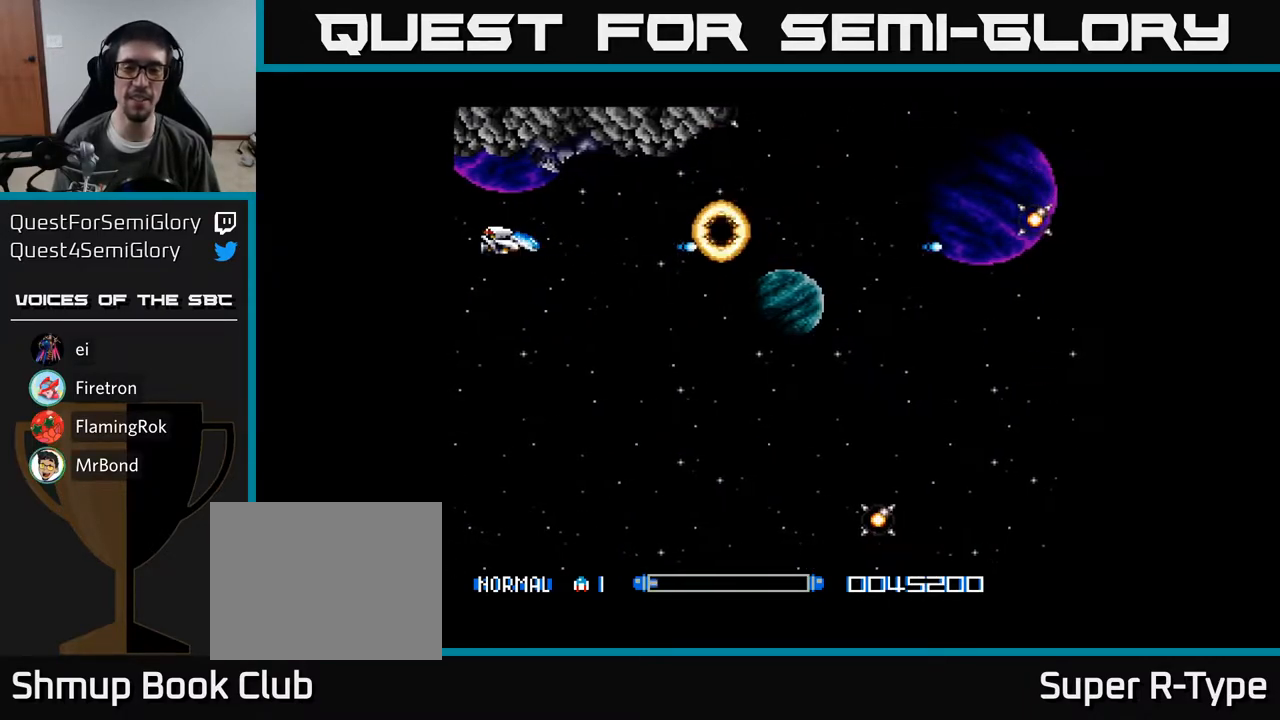
{"buttons": ["A"], "right_stick": "center", "events": [[117, "A", "up"], [183, "A", "down"], [283, "A", "up"], [283, "DPAD_UP", "down"], [400, "DPAD_UP", "up"], [450, "A", "down"]]}
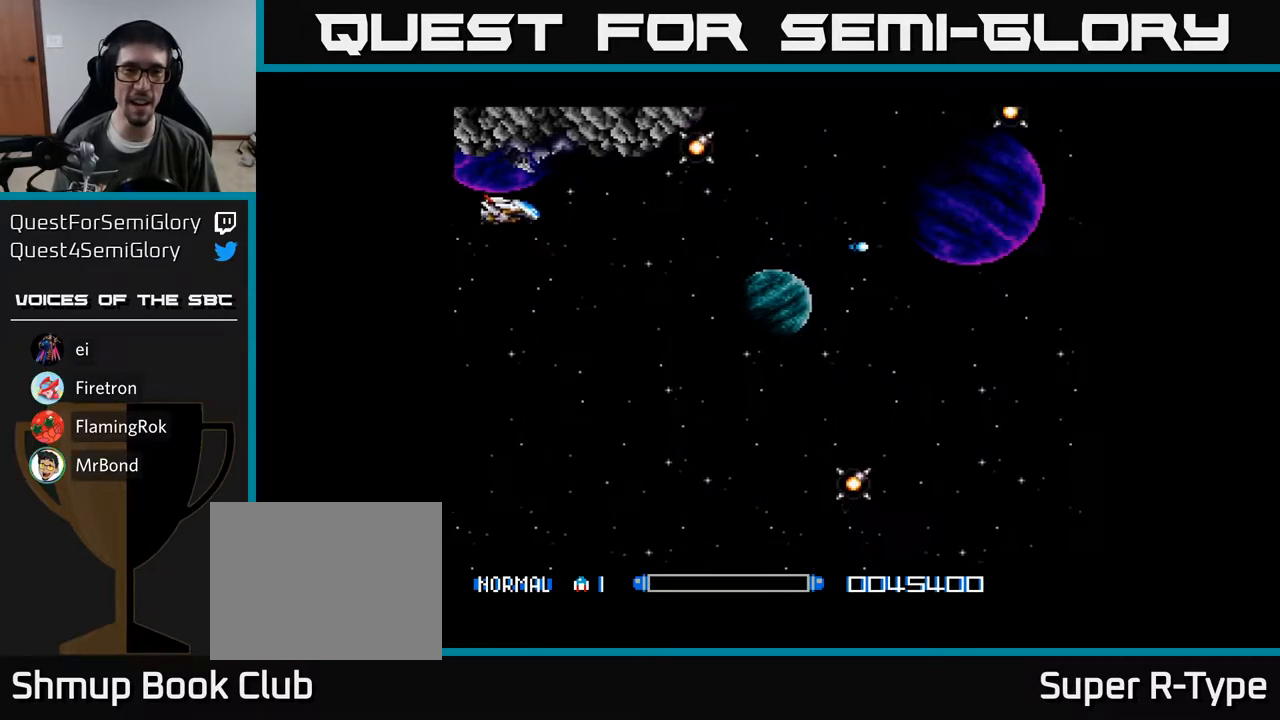
{"buttons": [], "right_stick": "center", "events": [[67, "A", "up"], [283, "DPAD_UP", "down"], [333, "DPAD_UP", "up"], [350, "A", "down"], [450, "A", "up"]]}
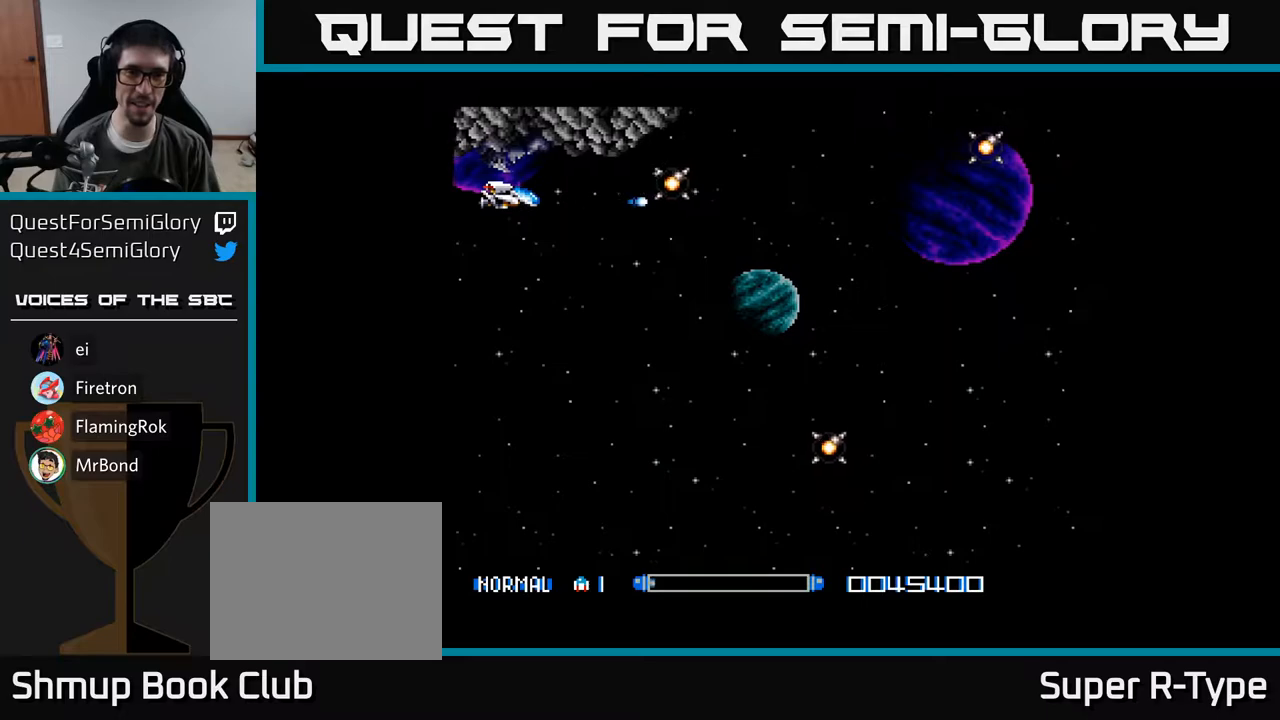
{"buttons": ["A", "DPAD_DOWN"], "right_stick": "center", "events": [[33, "A", "down"], [133, "A", "up"], [217, "A", "down"], [300, "DPAD_DOWN", "down"], [300, "DPAD_RIGHT", "down"], [333, "A", "up"], [417, "A", "down"], [483, "DPAD_RIGHT", "up"]]}
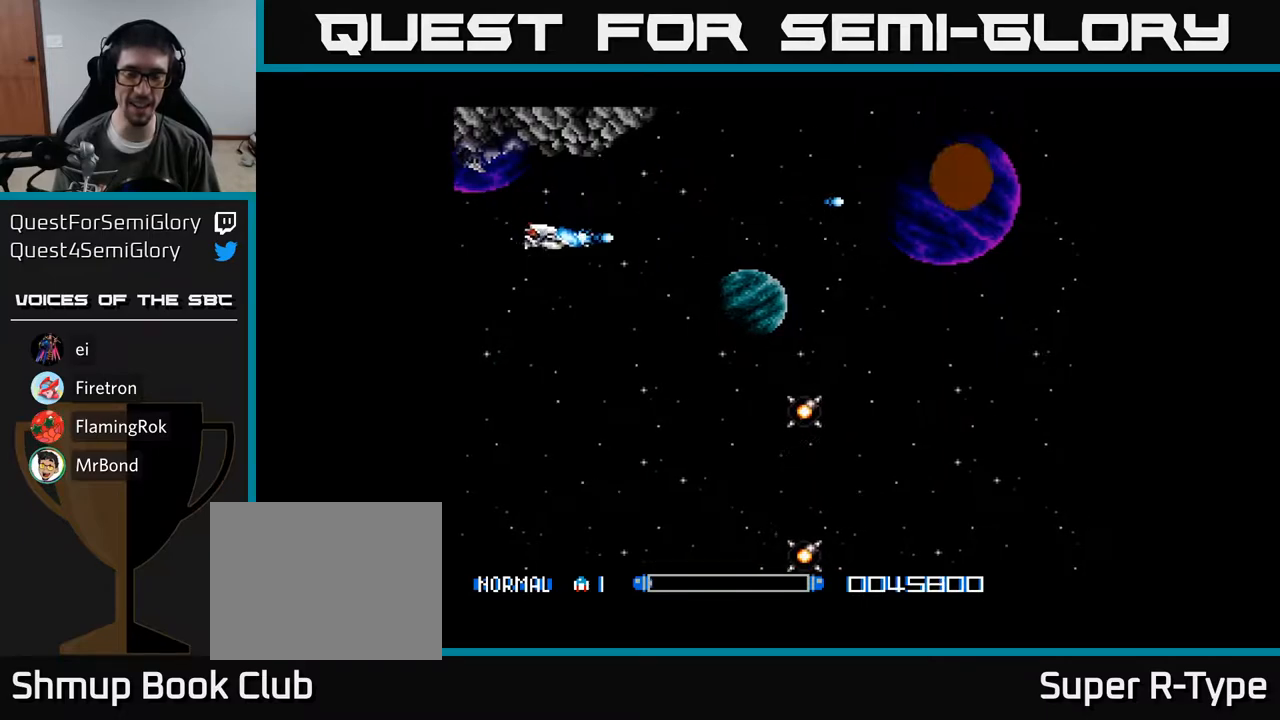
{"buttons": ["A", "DPAD_UP"], "right_stick": "center", "events": [[17, "A", "up"], [100, "A", "down"], [217, "A", "up"], [317, "A", "down"], [383, "A", "up"], [383, "DPAD_DOWN", "up"], [483, "A", "down"], [500, "DPAD_UP", "down"]]}
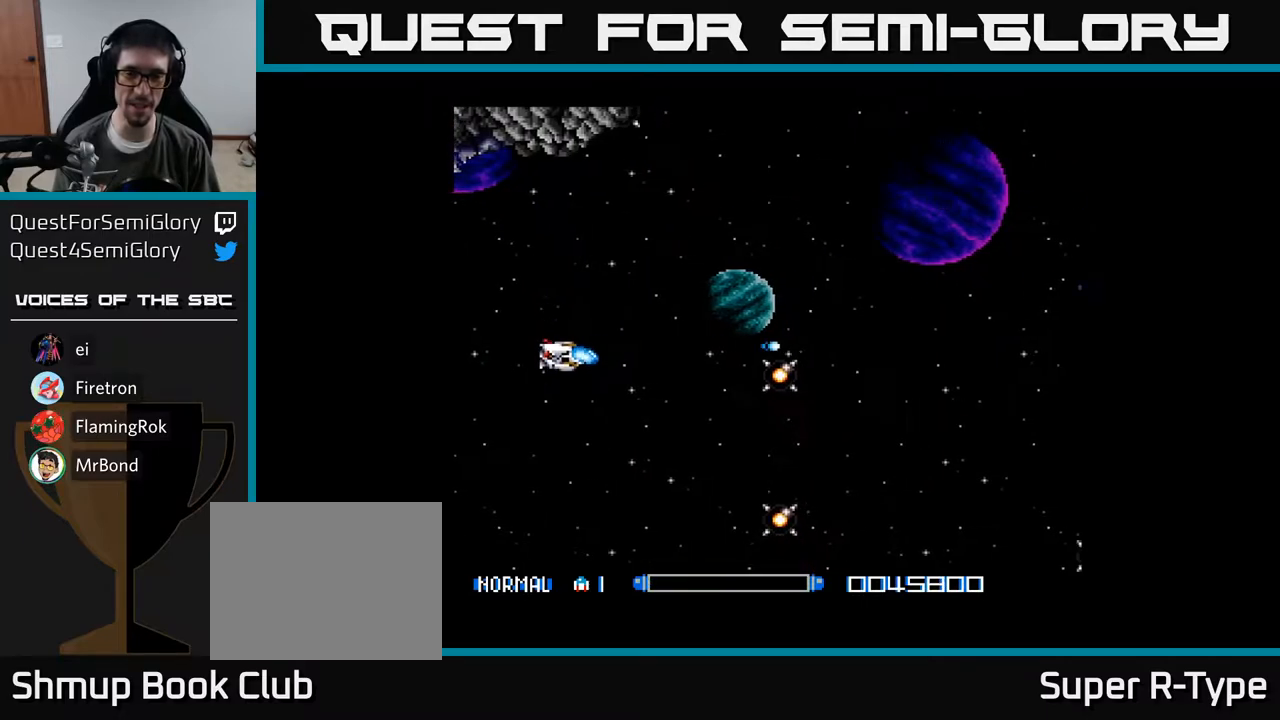
{"buttons": ["DPAD_DOWN"], "right_stick": "center", "events": [[50, "A", "up"], [83, "DPAD_UP", "up"], [133, "A", "down"], [233, "A", "up"], [300, "DPAD_DOWN", "down"], [333, "A", "down"], [400, "A", "up"]]}
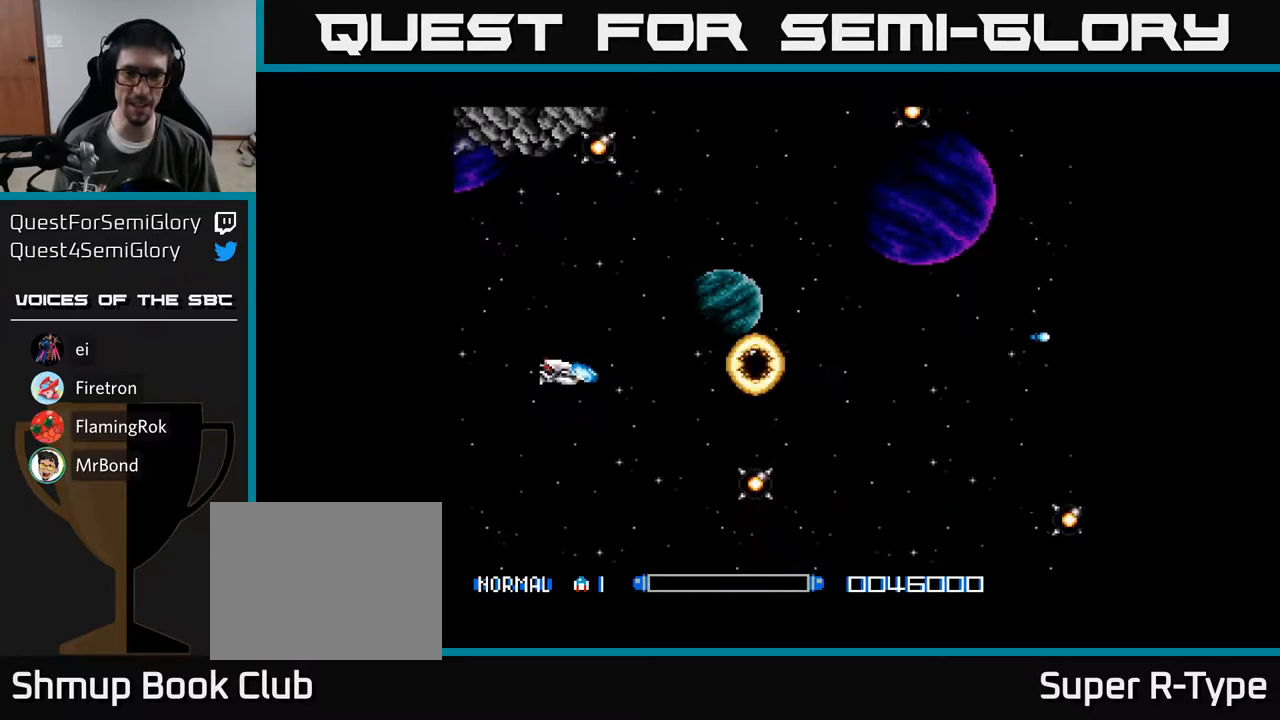
{"buttons": ["A"], "right_stick": "center", "events": [[100, "A", "down"], [183, "A", "up"], [183, "DPAD_DOWN", "up"], [300, "A", "down"], [367, "A", "up"], [467, "A", "down"]]}
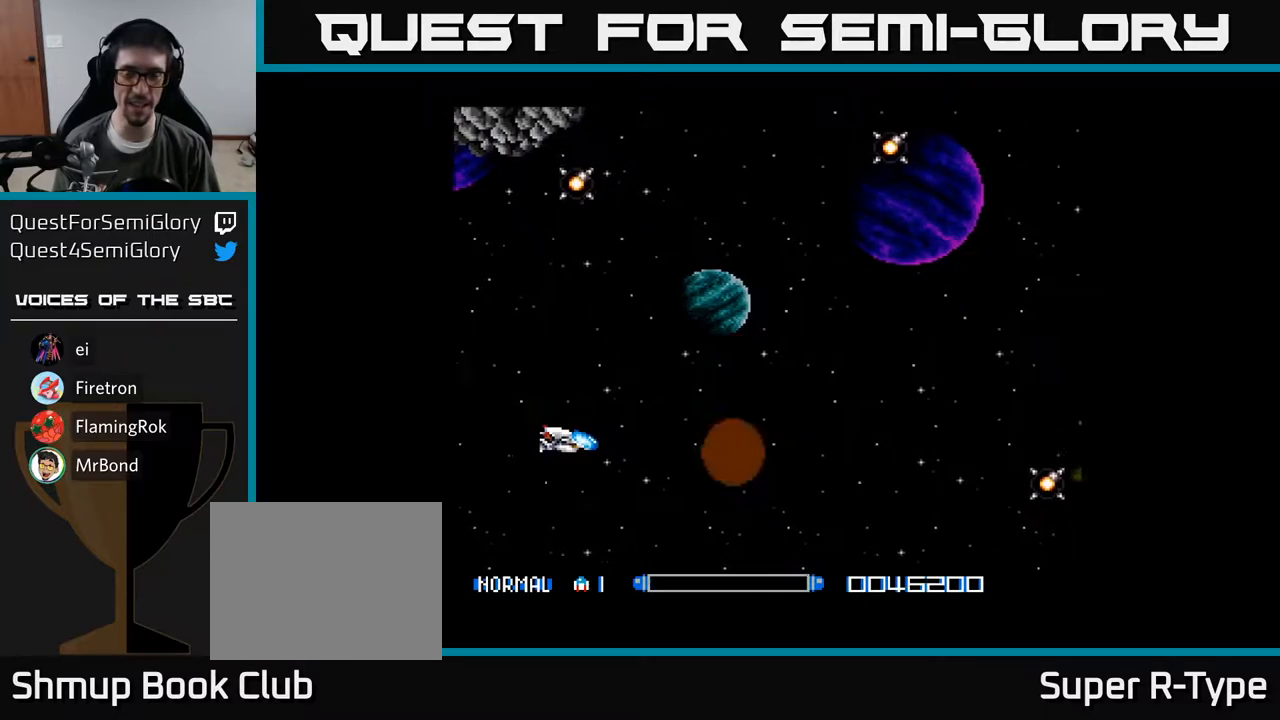
{"buttons": ["DPAD_UP", "DPAD_RIGHT"], "right_stick": "center", "events": [[83, "A", "up"], [150, "A", "down"], [267, "A", "up"], [300, "DPAD_RIGHT", "down"], [350, "A", "down"], [467, "A", "up"], [467, "DPAD_UP", "down"]]}
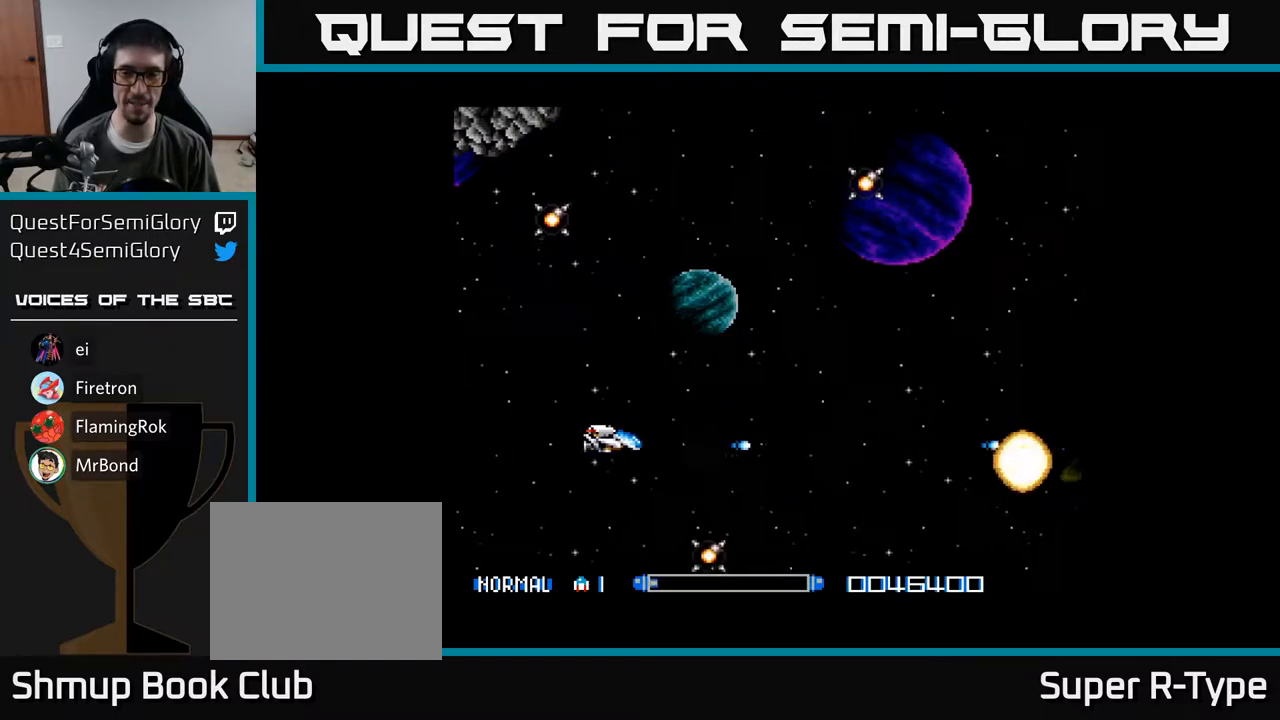
{"buttons": ["DPAD_UP"], "right_stick": "center", "events": [[50, "A", "down"], [167, "A", "up"], [167, "DPAD_RIGHT", "up"]]}
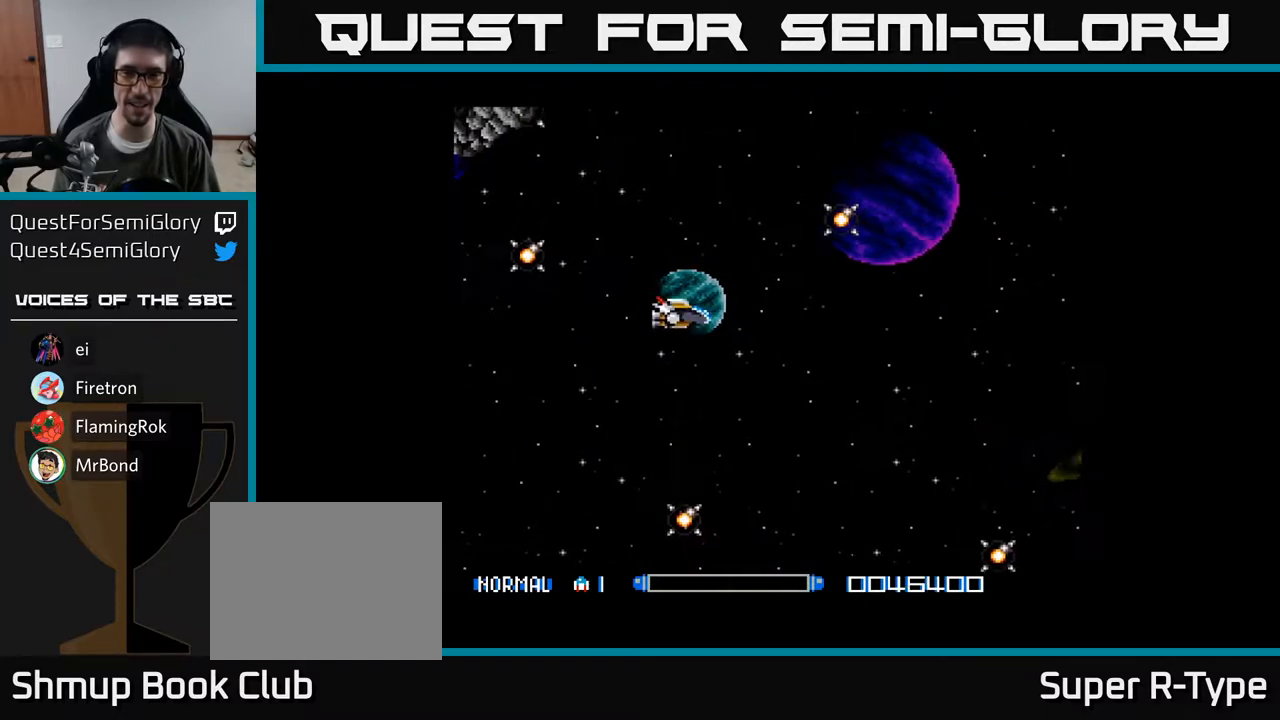
{"buttons": ["A", "DPAD_DOWN", "DPAD_RIGHT"], "right_stick": "center", "events": [[167, "A", "down"], [200, "DPAD_UP", "up"], [217, "A", "up"], [300, "A", "down"], [350, "DPAD_RIGHT", "down"], [367, "A", "up"], [400, "DPAD_DOWN", "down"], [467, "A", "down"]]}
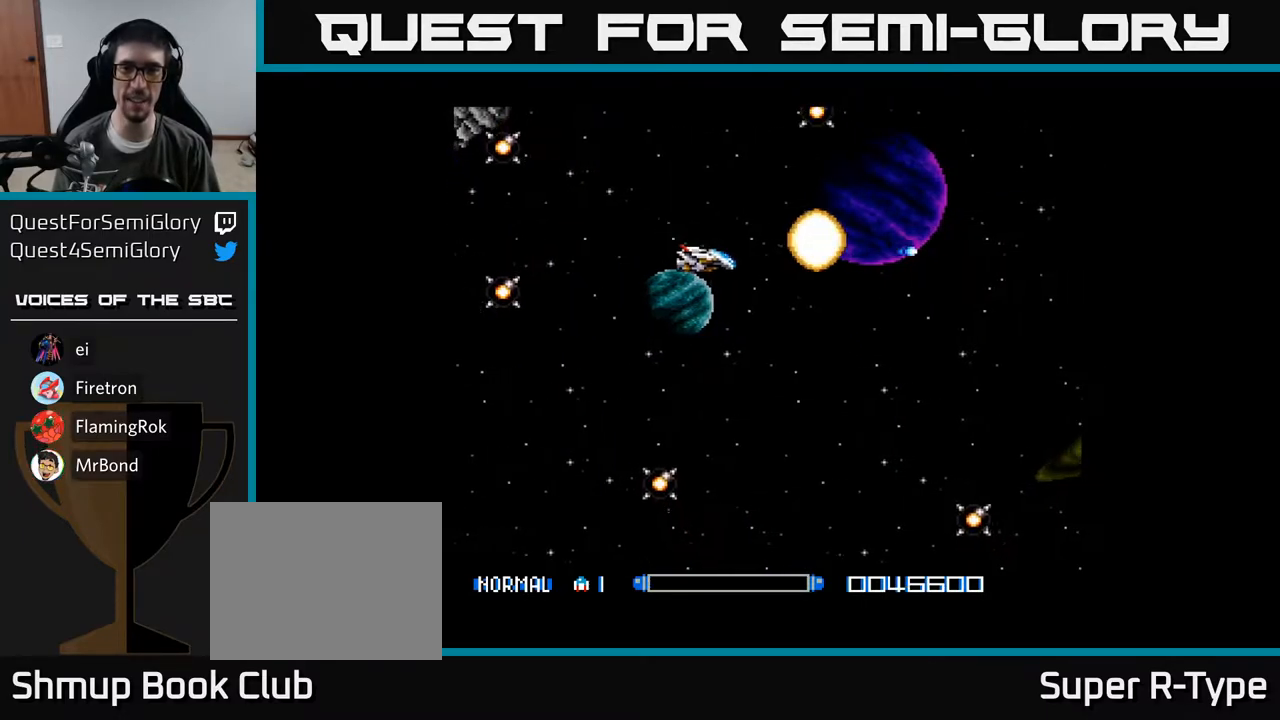
{"buttons": ["DPAD_DOWN"], "right_stick": "center", "events": [[50, "A", "up"], [133, "A", "down"], [167, "DPAD_RIGHT", "up"], [233, "A", "up"], [400, "DPAD_RIGHT", "down"], [467, "DPAD_RIGHT", "up"]]}
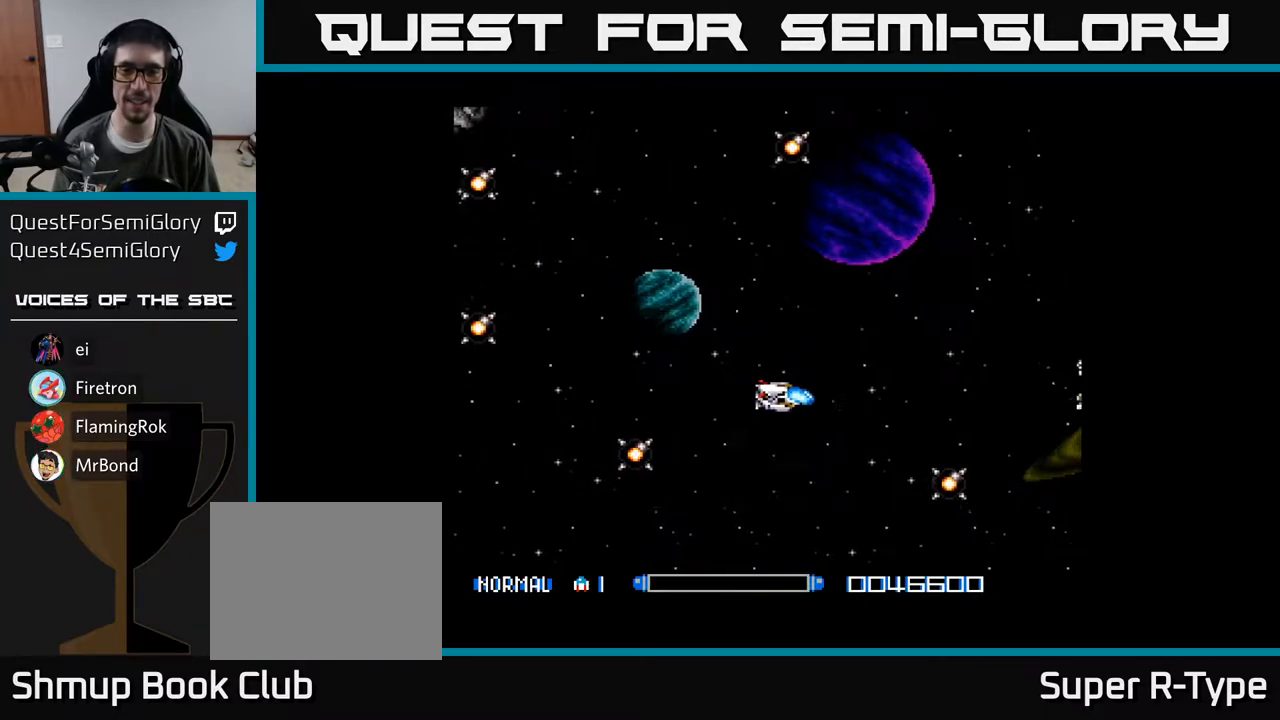
{"buttons": ["A"], "right_stick": "center", "events": [[100, "A", "down"], [150, "DPAD_DOWN", "up"], [183, "A", "up"], [283, "A", "down"], [333, "A", "up"], [433, "A", "down"]]}
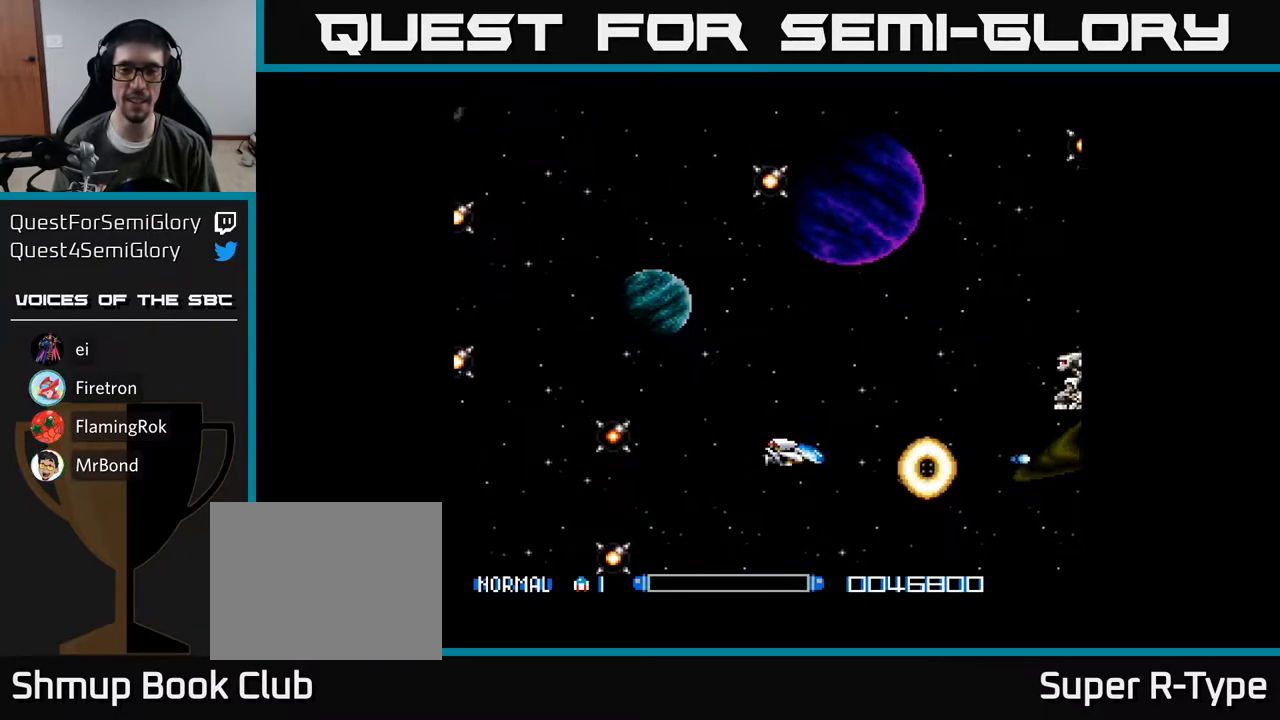
{"buttons": ["A", "DPAD_UP", "DPAD_LEFT"], "right_stick": "center", "events": [[17, "A", "up"], [17, "DPAD_UP", "down"], [117, "A", "down"], [150, "DPAD_LEFT", "down"], [200, "A", "up"], [283, "A", "down"], [383, "A", "up"], [450, "A", "down"]]}
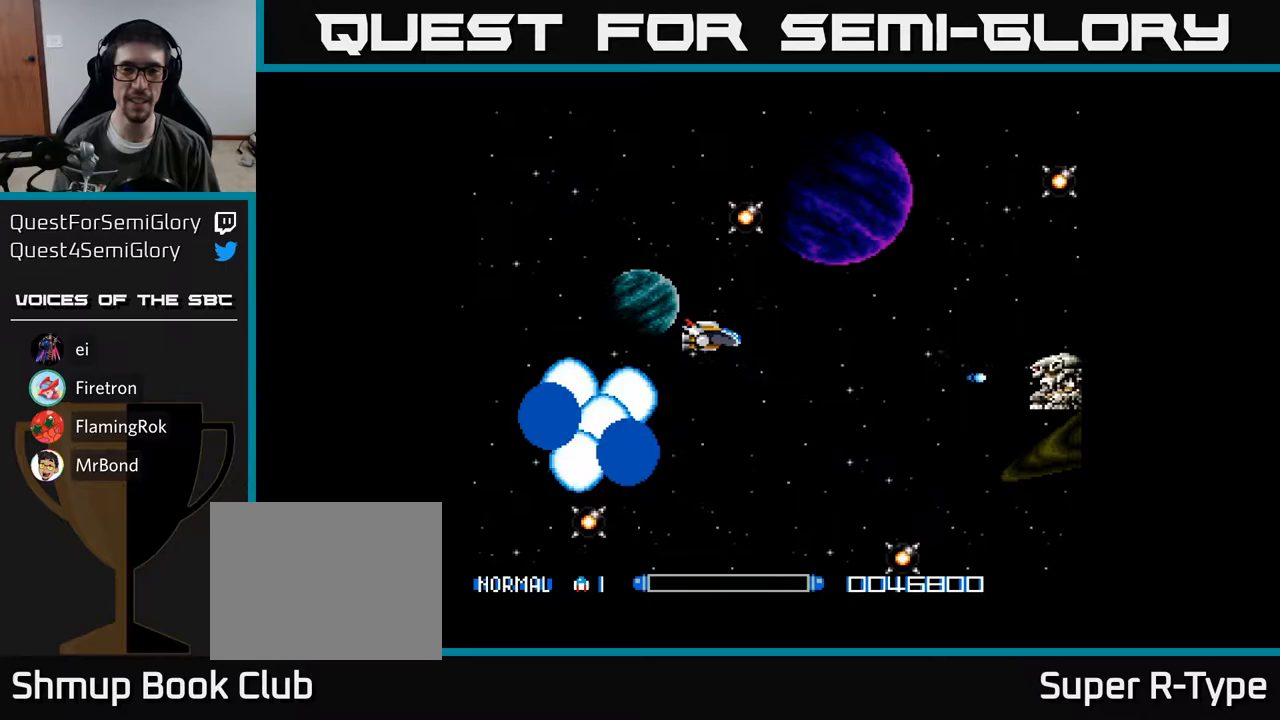
{"buttons": [], "right_stick": "center", "events": [[50, "A", "up"], [217, "A", "down"], [283, "DPAD_LEFT", "up"], [300, "A", "up"], [383, "DPAD_UP", "up"], [400, "A", "down"], [450, "A", "up"]]}
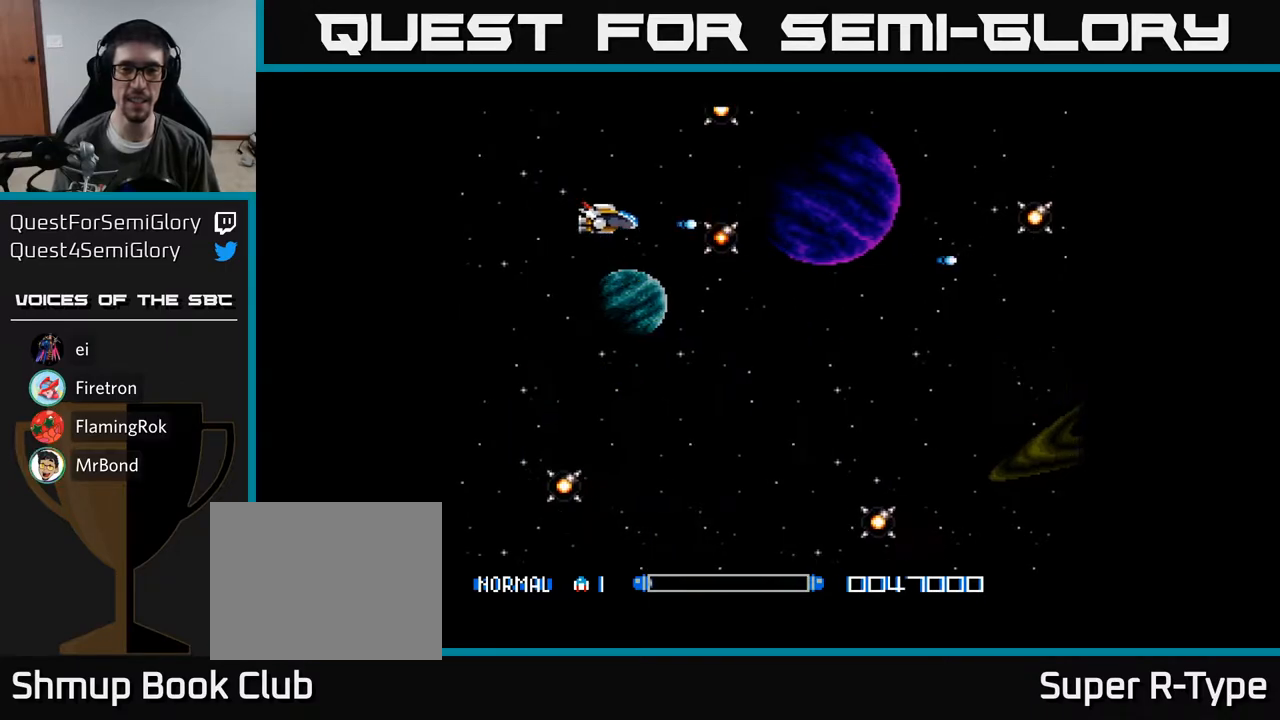
{"buttons": ["DPAD_UP"], "right_stick": "center"}
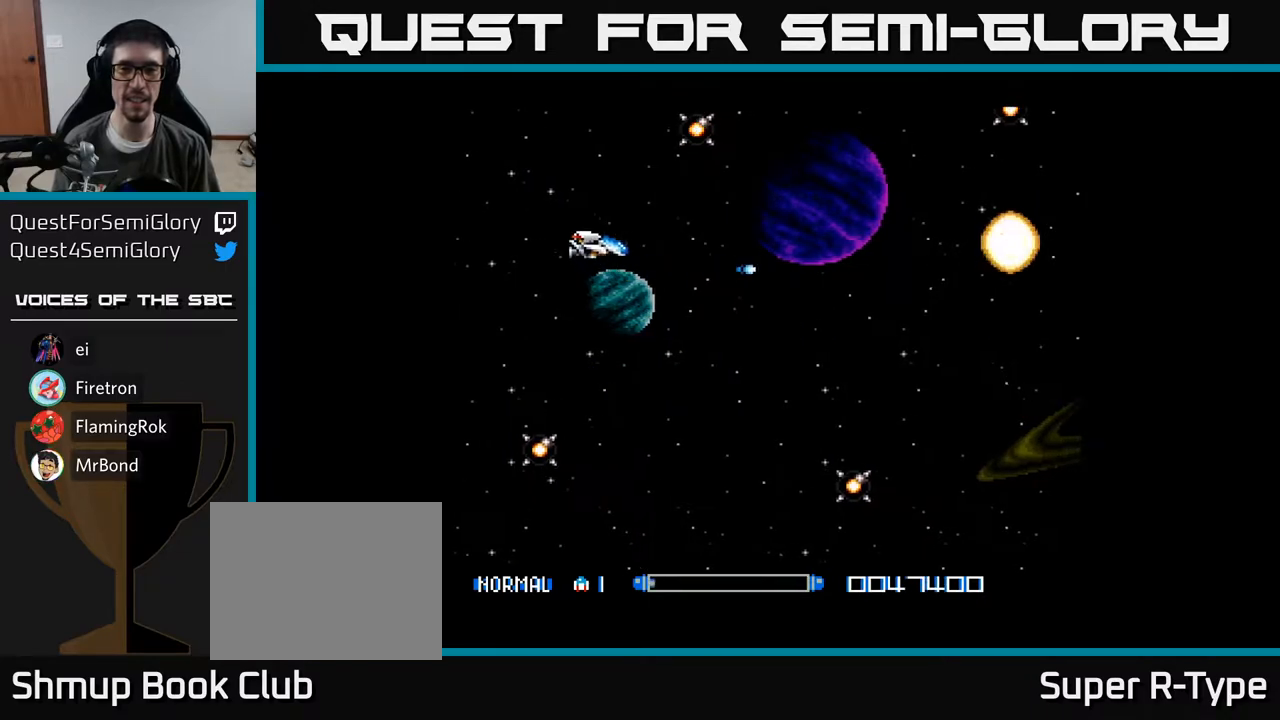
{"buttons": ["A", "DPAD_LEFT"], "right_stick": "center", "events": [[67, "A", "down"], [150, "A", "up"], [267, "DPAD_LEFT", "down"], [283, "A", "down"], [317, "DPAD_UP", "up"], [367, "A", "up"], [433, "A", "down"]]}
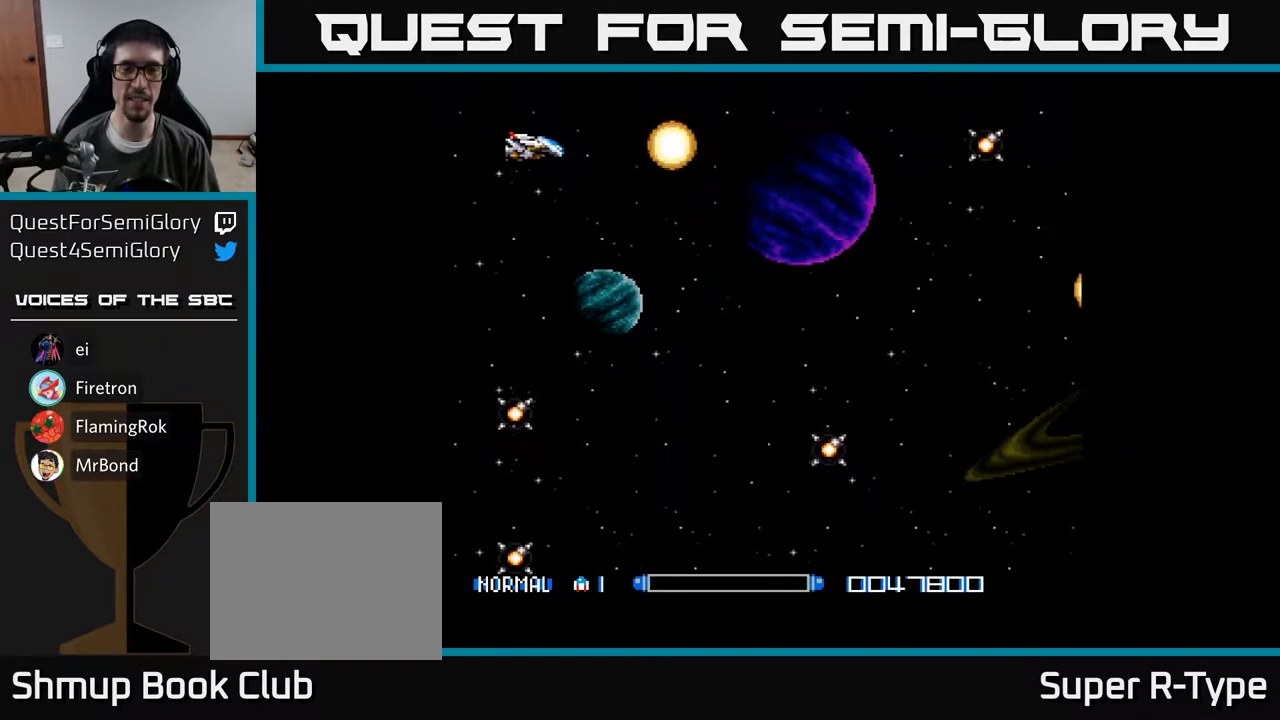
{"buttons": ["A", "DPAD_DOWN", "DPAD_RIGHT"], "right_stick": "center", "events": [[17, "A", "up"], [117, "A", "down"], [133, "DPAD_LEFT", "up"], [183, "A", "up"], [183, "DPAD_RIGHT", "down"], [233, "DPAD_DOWN", "down"], [267, "A", "down"], [350, "A", "up"], [450, "A", "down"]]}
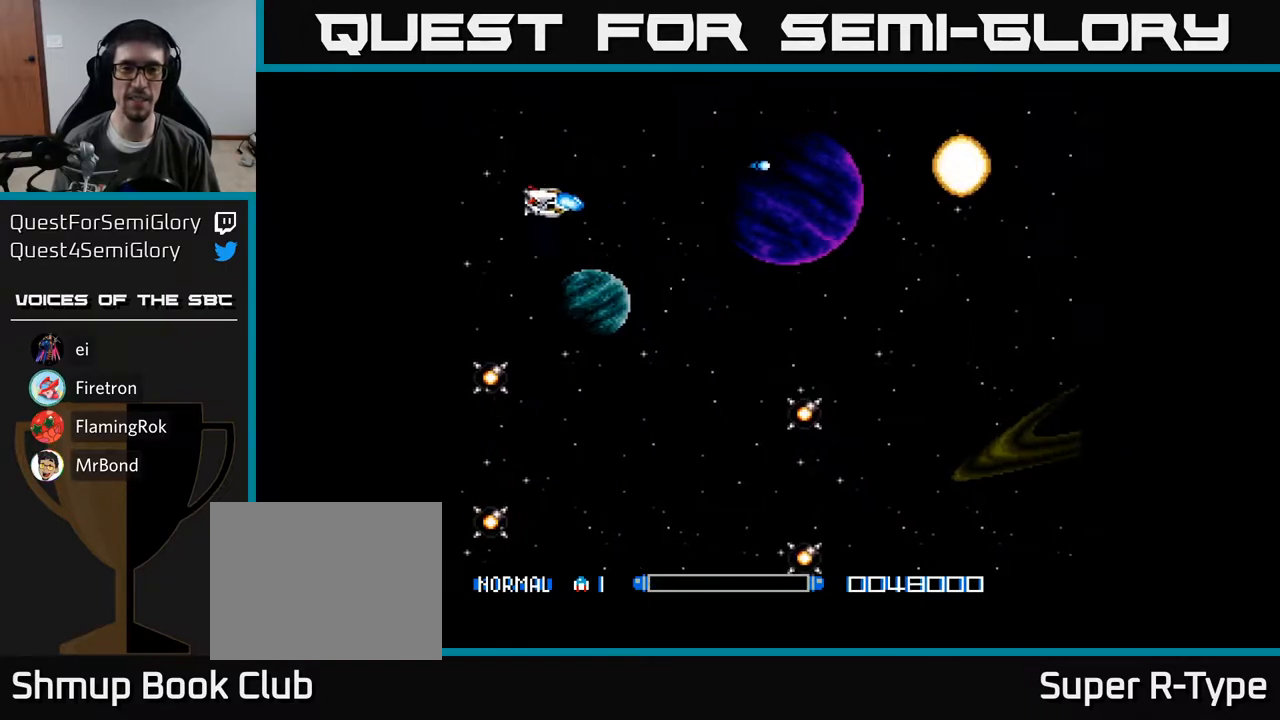
{"buttons": ["DPAD_DOWN"], "right_stick": "center", "events": [[33, "A", "up"], [233, "DPAD_RIGHT", "up"], [417, "A", "down"], [500, "A", "up"]]}
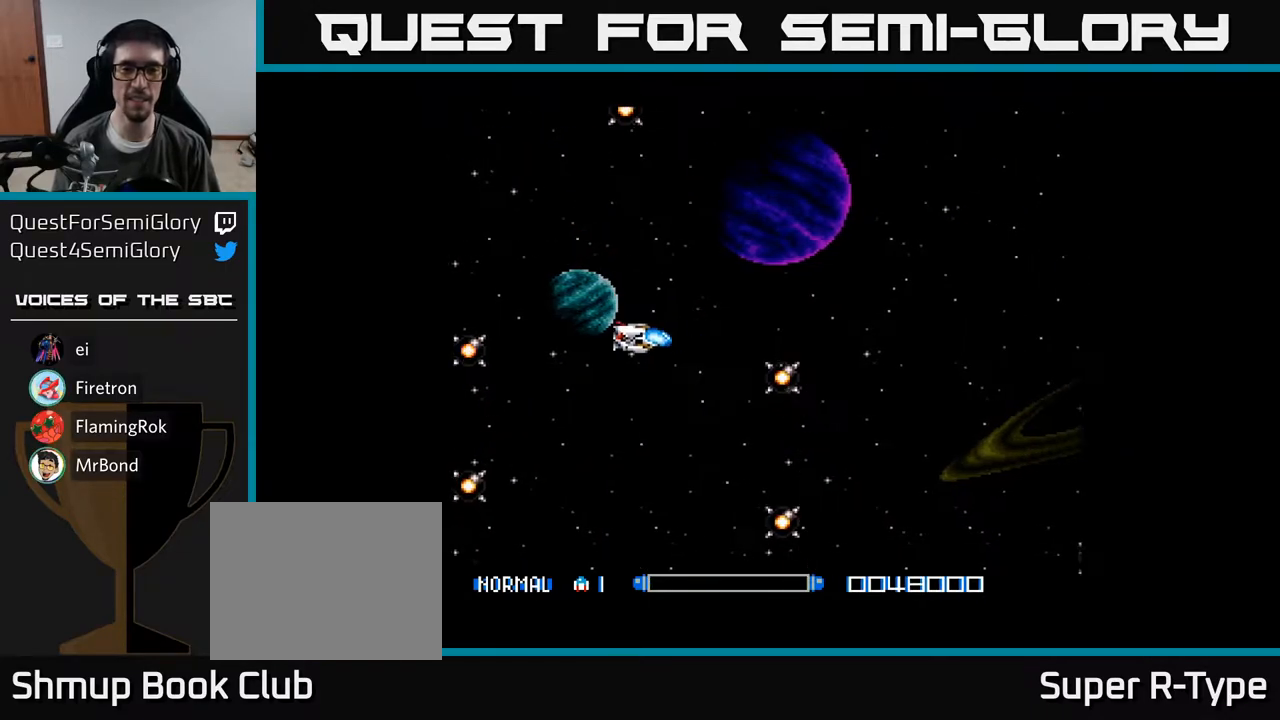
{"buttons": ["A", "DPAD_DOWN"], "right_stick": "center", "events": [[83, "A", "down"], [183, "A", "up"], [267, "A", "down"], [367, "A", "up"], [450, "A", "down"]]}
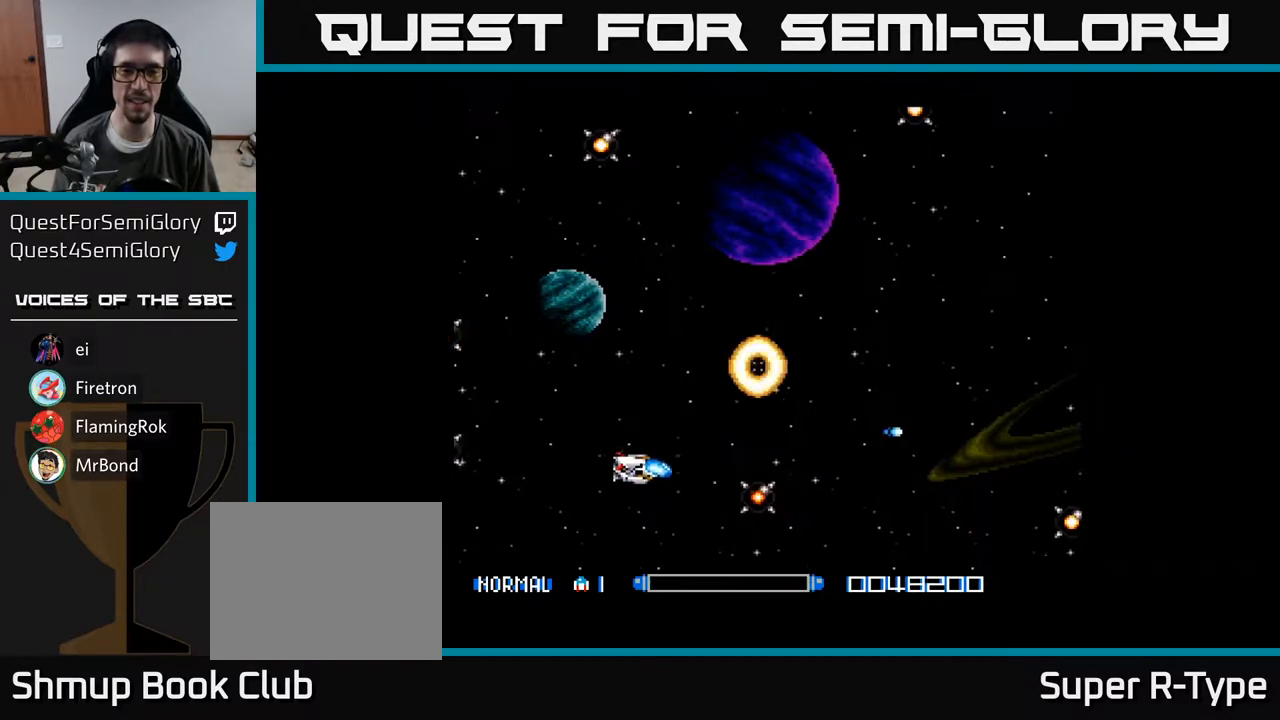
{"buttons": ["A", "DPAD_UP", "DPAD_RIGHT"], "right_stick": "center"}
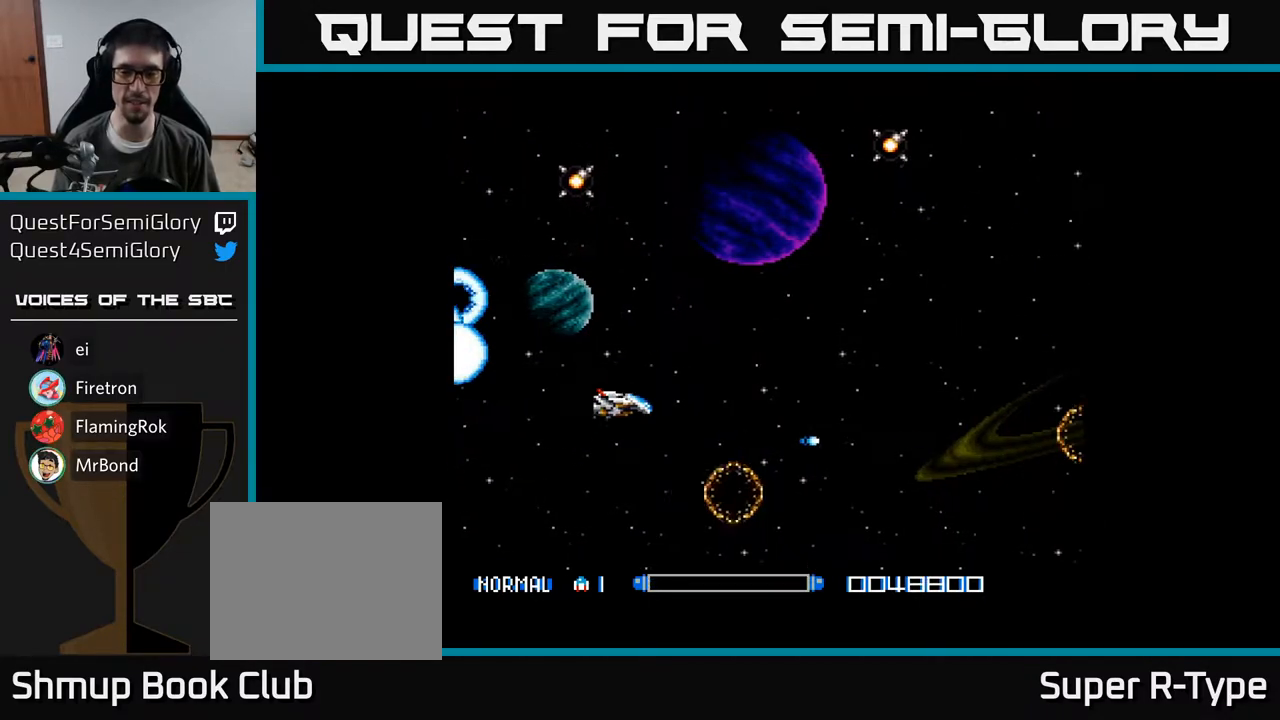
{"buttons": ["DPAD_UP"], "right_stick": "center", "events": [[83, "A", "up"], [183, "A", "down"], [283, "A", "up"], [300, "DPAD_RIGHT", "up"], [400, "A", "down"], [483, "A", "up"]]}
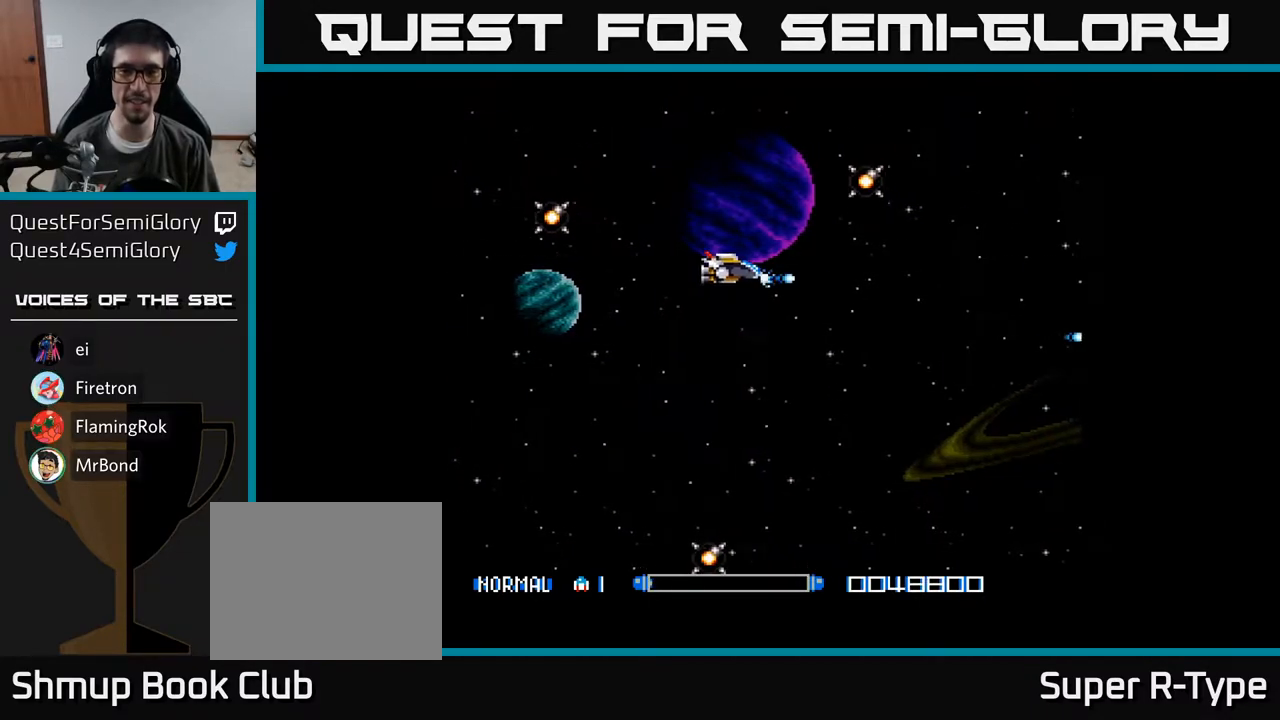
{"buttons": ["DPAD_UP"], "right_stick": "center", "events": [[83, "A", "down"], [150, "A", "up"], [167, "DPAD_UP", "up"], [250, "A", "down"], [300, "A", "up"], [350, "DPAD_LEFT", "down"], [400, "A", "down"], [433, "DPAD_UP", "down"], [450, "A", "up"], [500, "DPAD_LEFT", "up"]]}
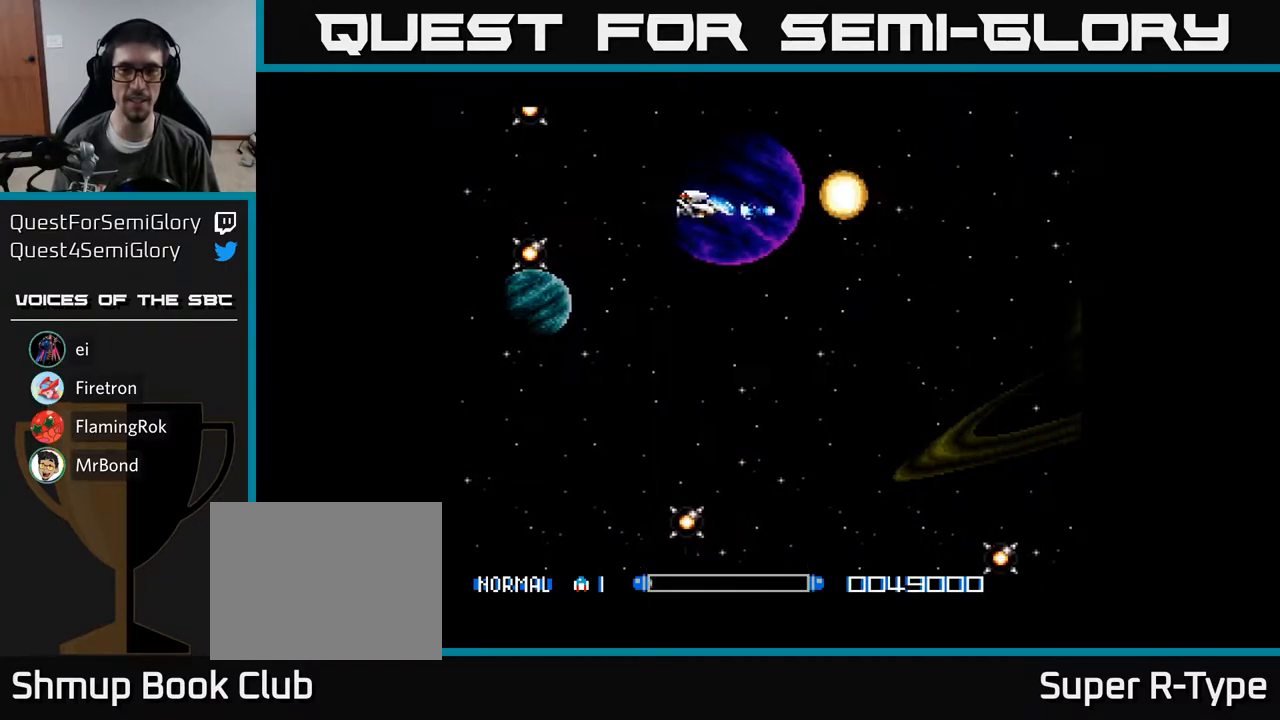
{"buttons": ["DPAD_DOWN", "DPAD_RIGHT"], "right_stick": "center", "events": [[50, "A", "down"], [83, "DPAD_UP", "up"], [100, "A", "up"], [167, "DPAD_DOWN", "down"], [200, "A", "down"], [250, "DPAD_RIGHT", "down"], [400, "A", "up"]]}
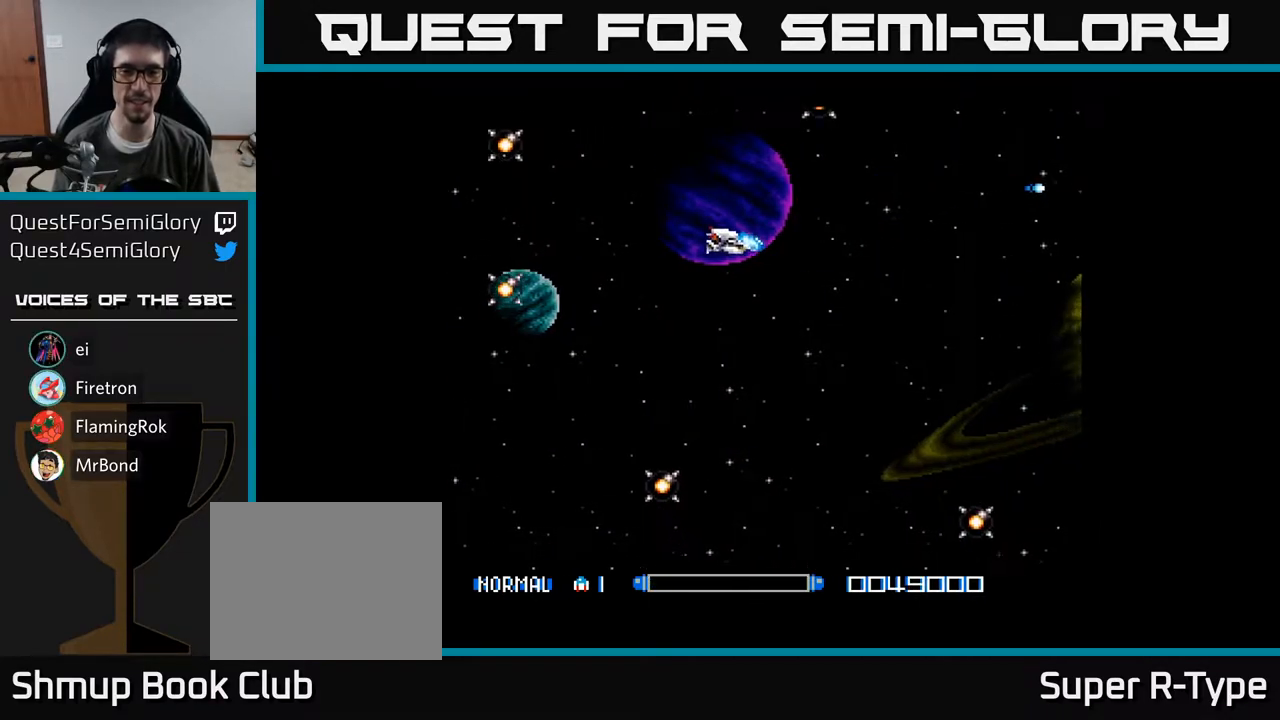
{"buttons": ["DPAD_DOWN"], "right_stick": "center", "events": [[150, "DPAD_RIGHT", "up"]]}
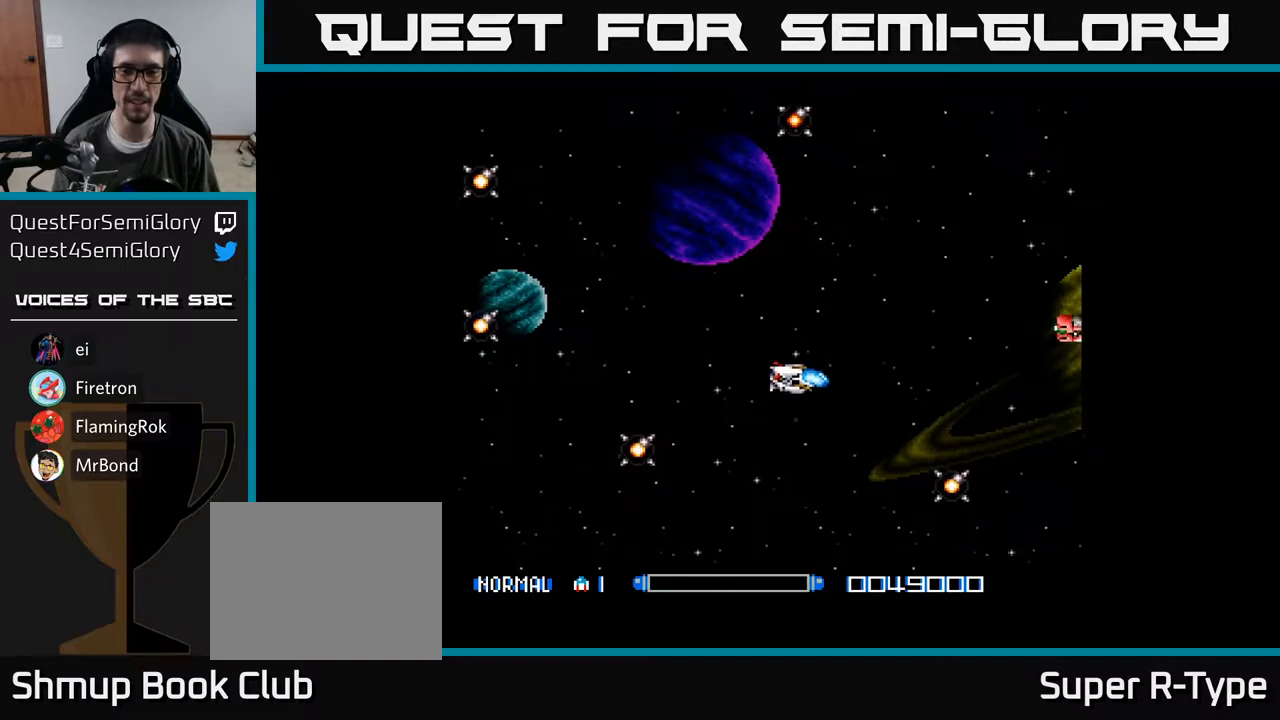
{"buttons": ["DPAD_UP"], "right_stick": "center", "events": [[67, "A", "down"], [150, "A", "up"], [217, "DPAD_DOWN", "up"], [250, "A", "down"], [300, "A", "up"], [317, "DPAD_UP", "down"], [400, "A", "down"], [467, "A", "up"]]}
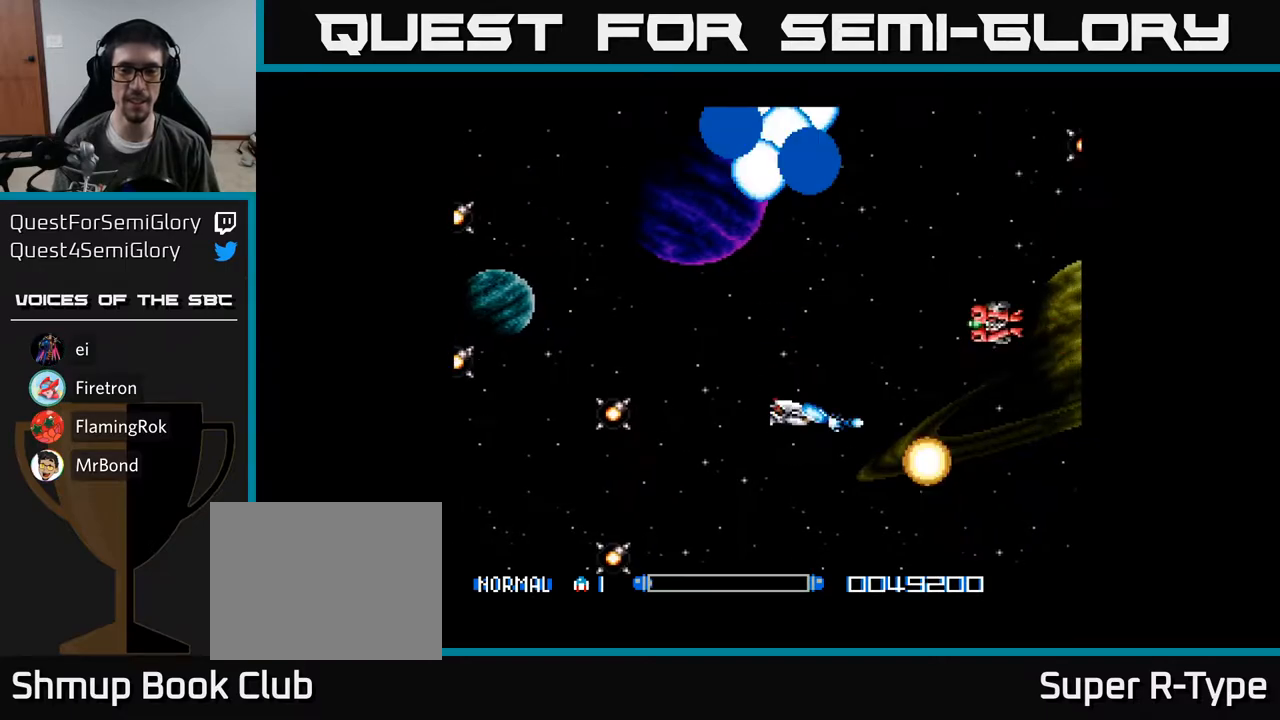
{"buttons": ["A", "DPAD_LEFT"], "right_stick": "center", "events": [[33, "DPAD_LEFT", "down"], [133, "A", "down"], [150, "DPAD_LEFT", "up"], [233, "A", "up"], [350, "A", "down"], [367, "DPAD_LEFT", "down"], [400, "A", "up"], [417, "DPAD_UP", "up"], [483, "A", "down"]]}
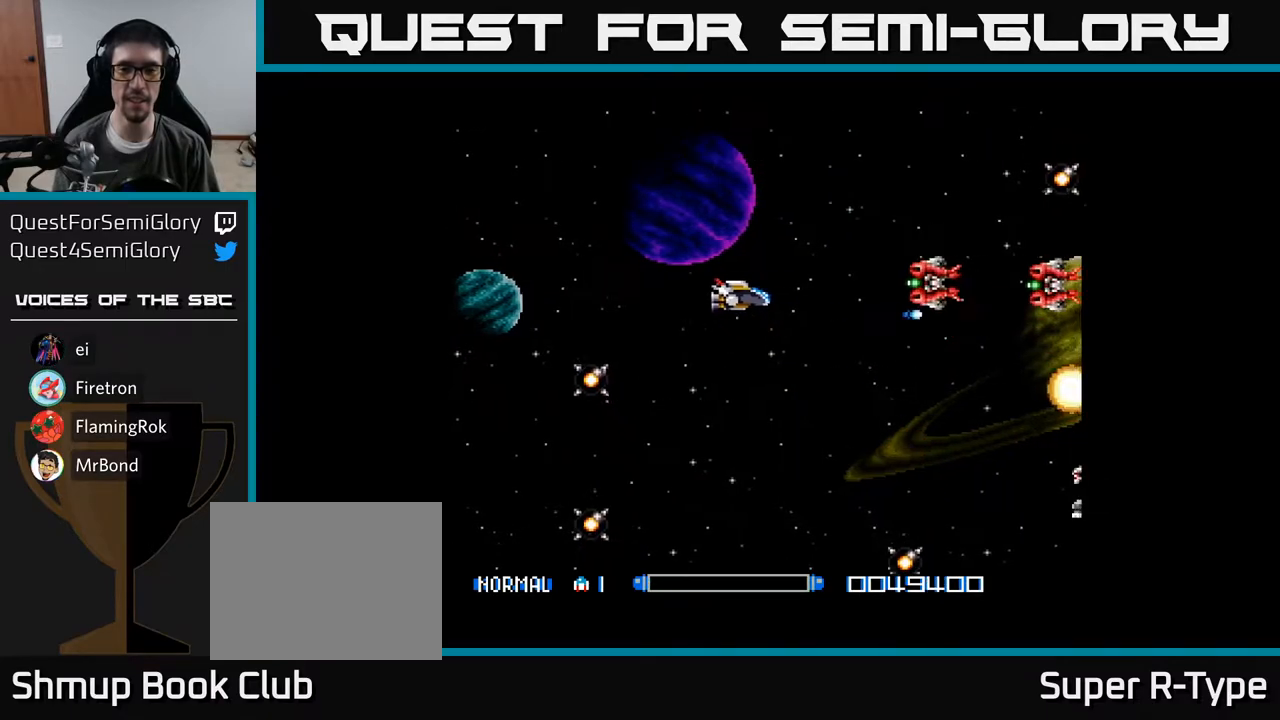
{"buttons": ["DPAD_DOWN"], "right_stick": "center"}
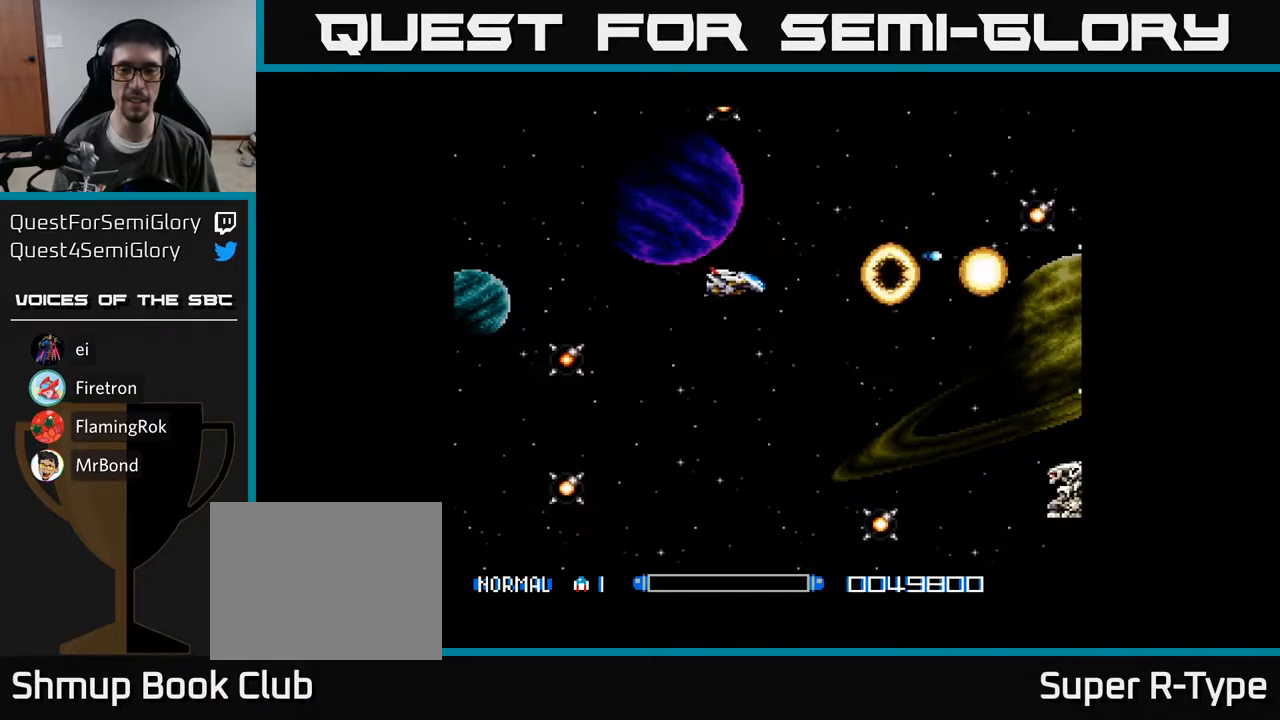
{"buttons": ["DPAD_DOWN"], "right_stick": "center", "events": [[83, "A", "down"], [167, "A", "up"], [250, "A", "down"], [333, "A", "up"], [433, "A", "down"], [483, "A", "up"]]}
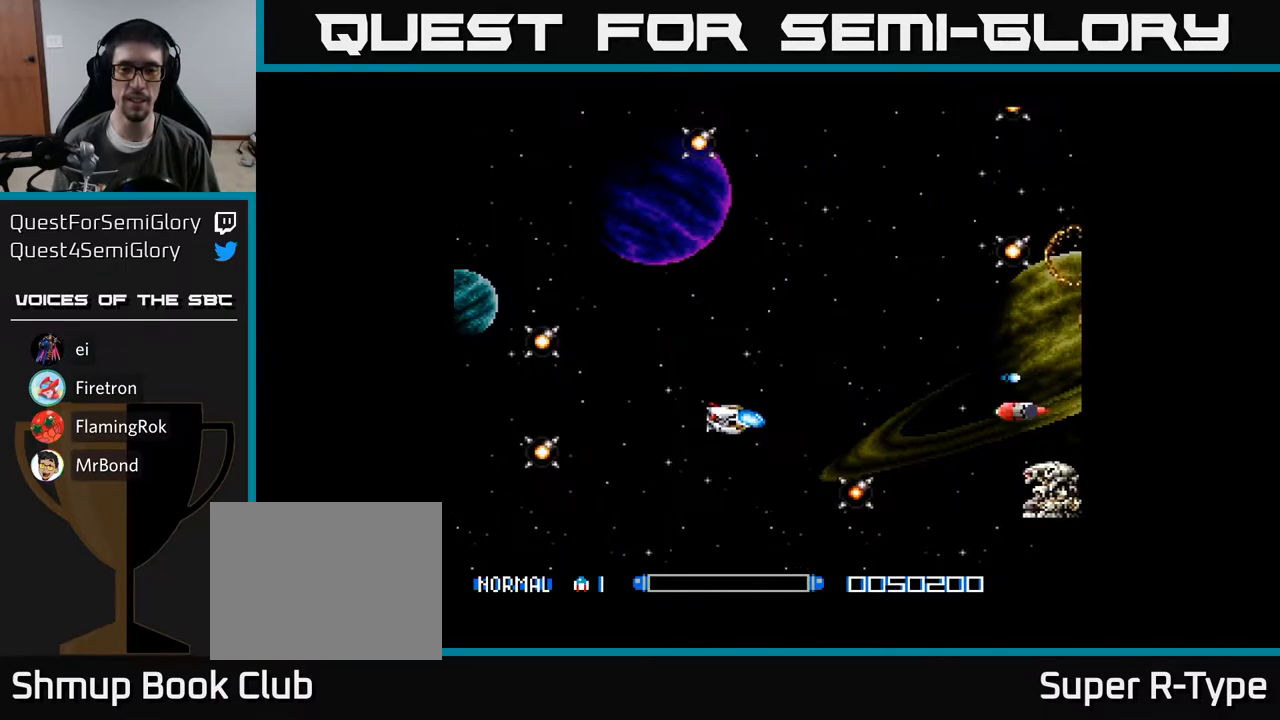
{"buttons": ["DPAD_UP"], "right_stick": "center"}